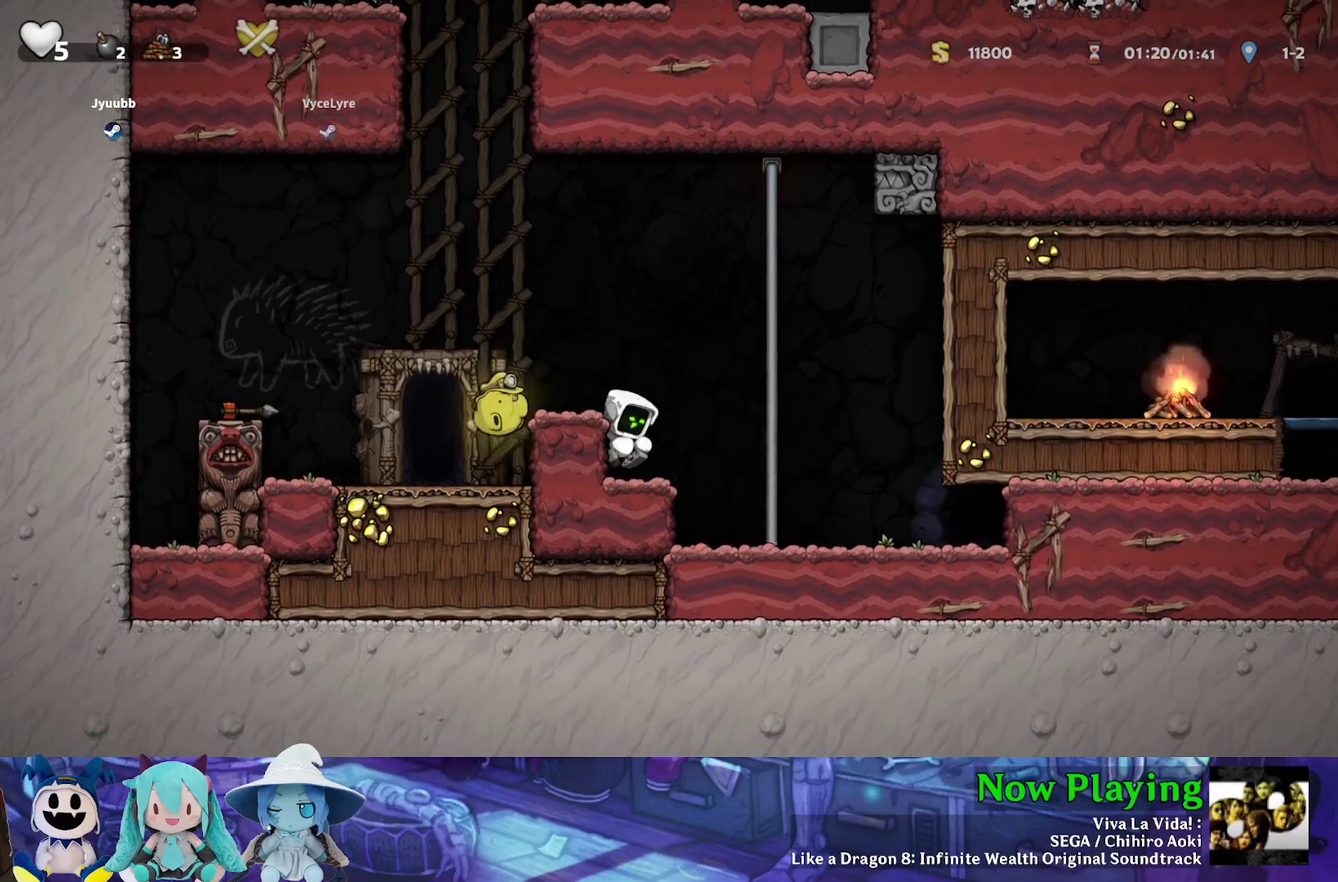
Gameplay with a controller (Nintendo layout); each line is a JSON object with the inputs held at the frame after it (dt_ms = milliseconds from this image to that frame). "events" lists button and stick changes between this image and that frame as [ms after this image, input, new state], when the widget could be followed in between. Not read: L3 R3.
{"dt_ms": 400, "buttons": ["B", "Y"], "left_stick": "center", "right_stick": "center", "events": [[17, "A", "down"], [400, "A", "up"]]}
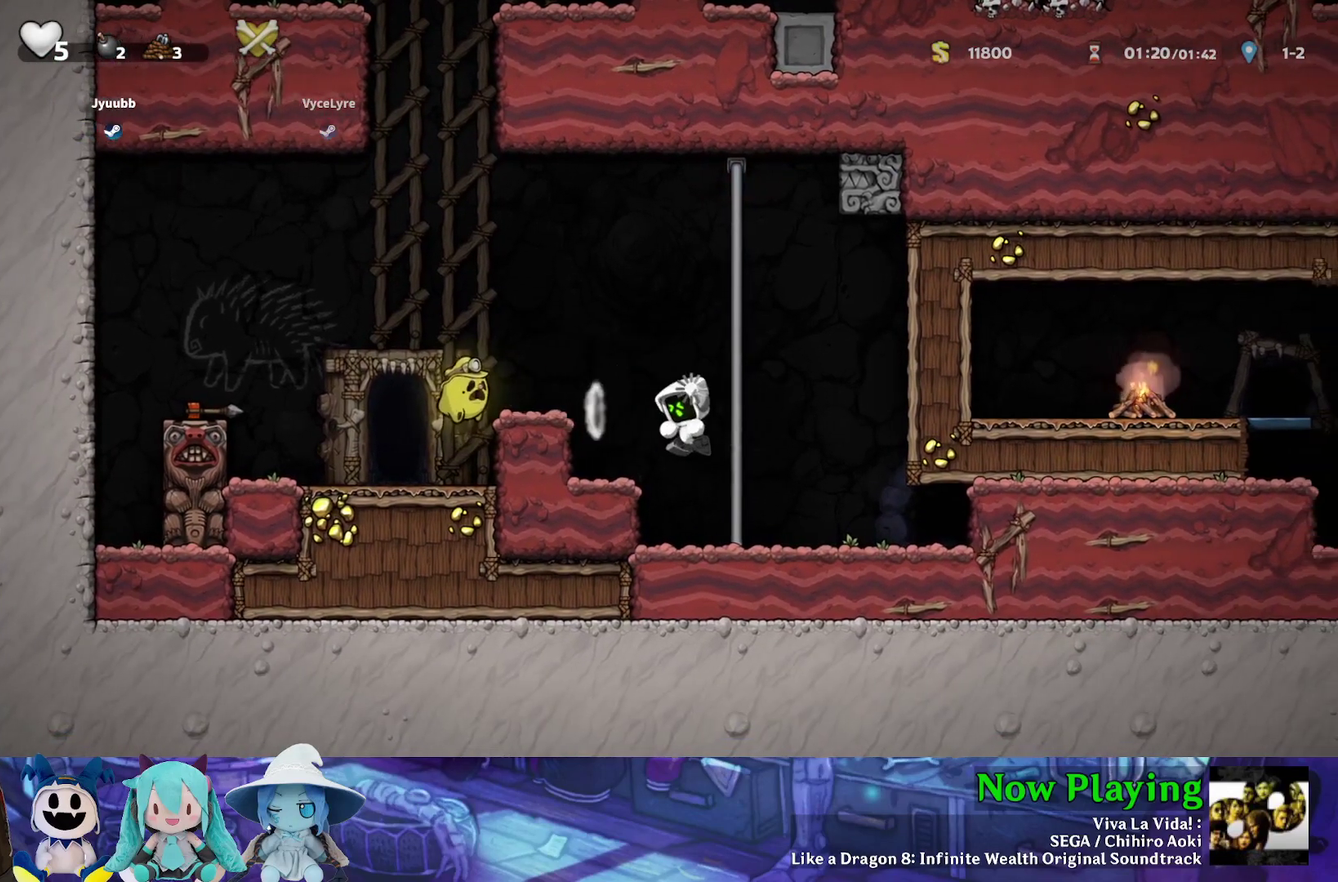
{"dt_ms": 800, "buttons": ["Y", "DPAD_LEFT"], "left_stick": "center", "right_stick": "center", "events": [[50, "B", "up"], [333, "DPAD_LEFT", "down"], [633, "DPAD_LEFT", "up"], [750, "DPAD_LEFT", "down"]]}
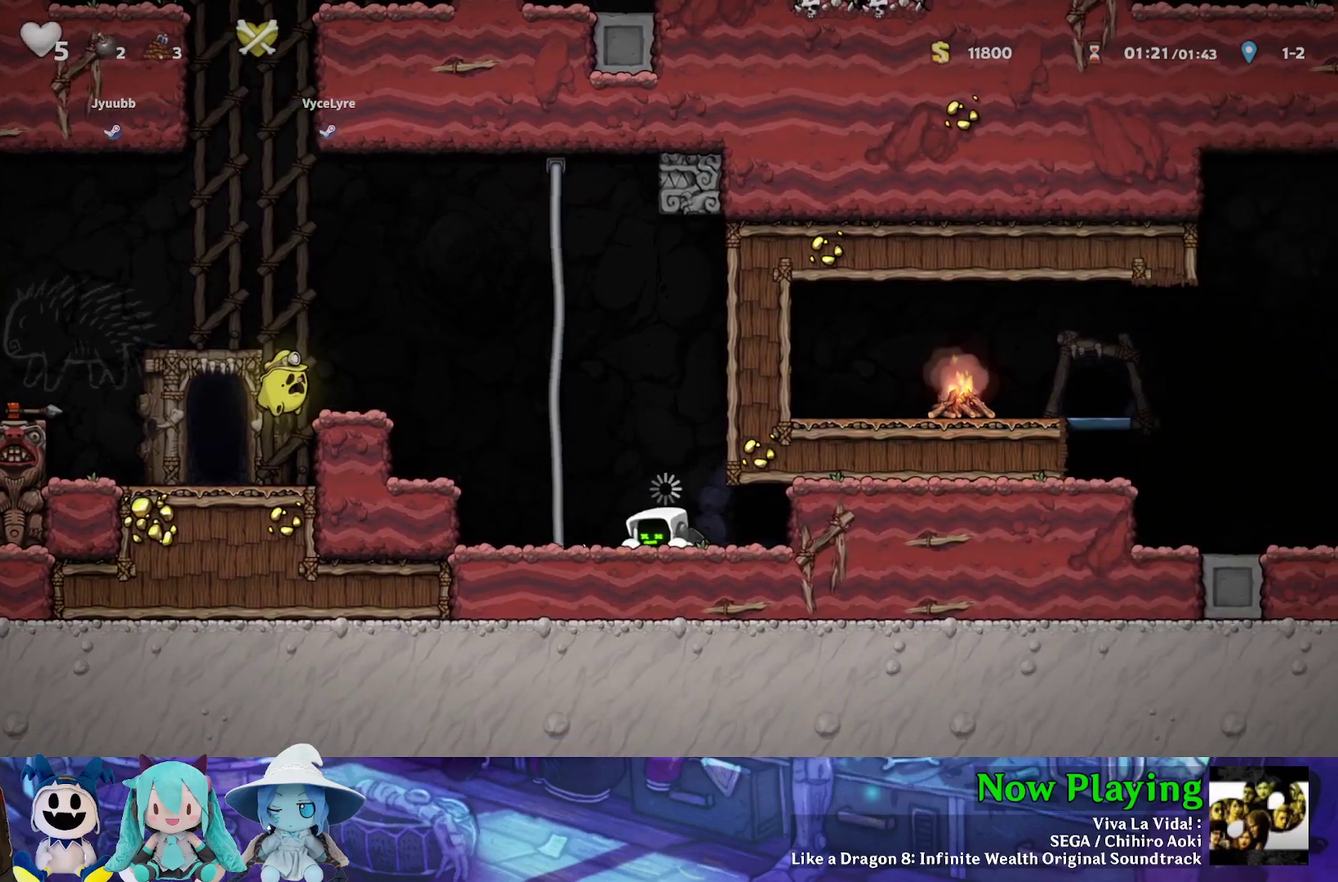
{"dt_ms": 300, "buttons": ["B", "Y", "DPAD_LEFT"], "left_stick": "center", "right_stick": "center", "events": [[250, "B", "down"]]}
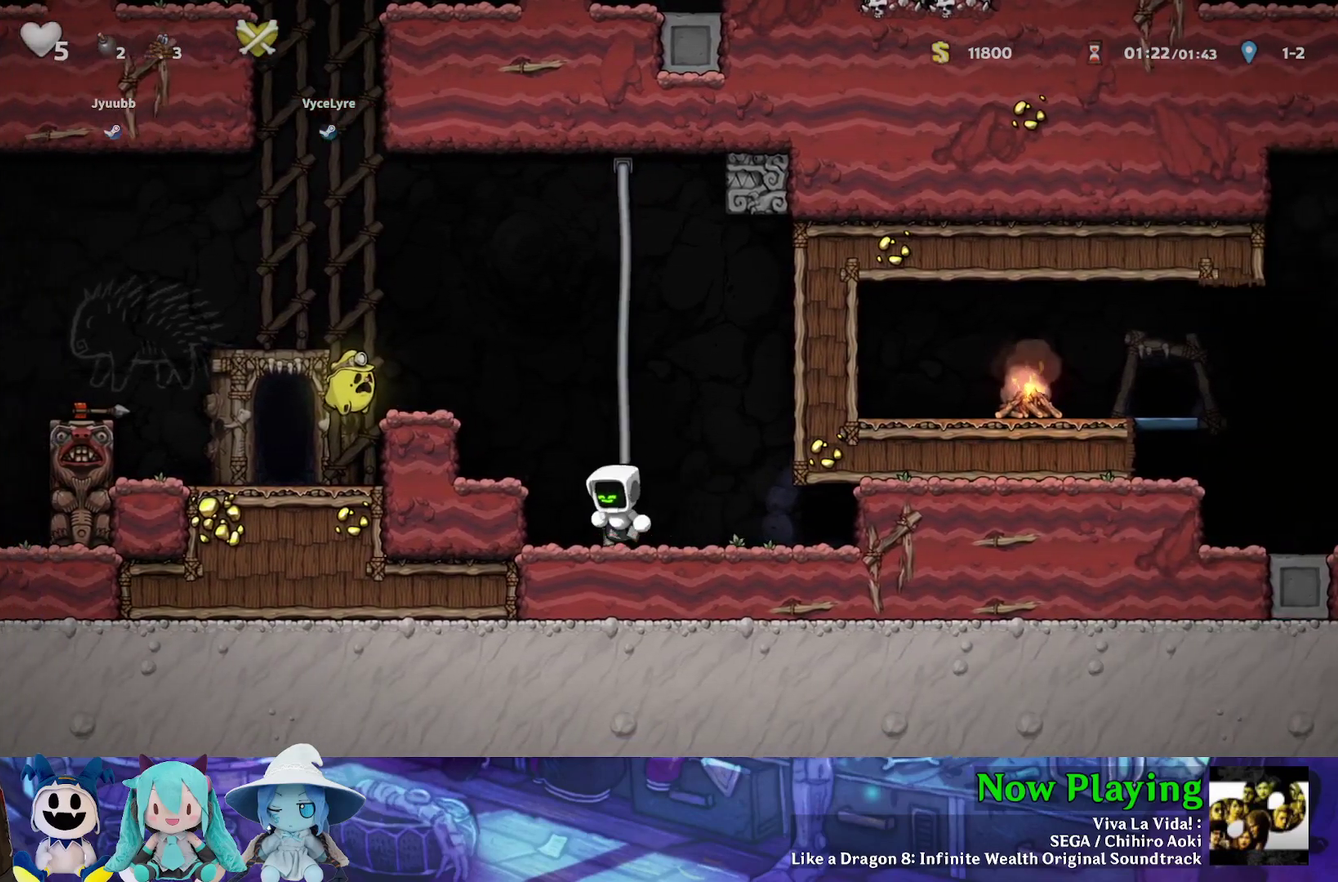
{"dt_ms": 300, "buttons": ["Y"], "left_stick": "center", "right_stick": "center", "events": [[117, "B", "up"], [267, "DPAD_LEFT", "up"]]}
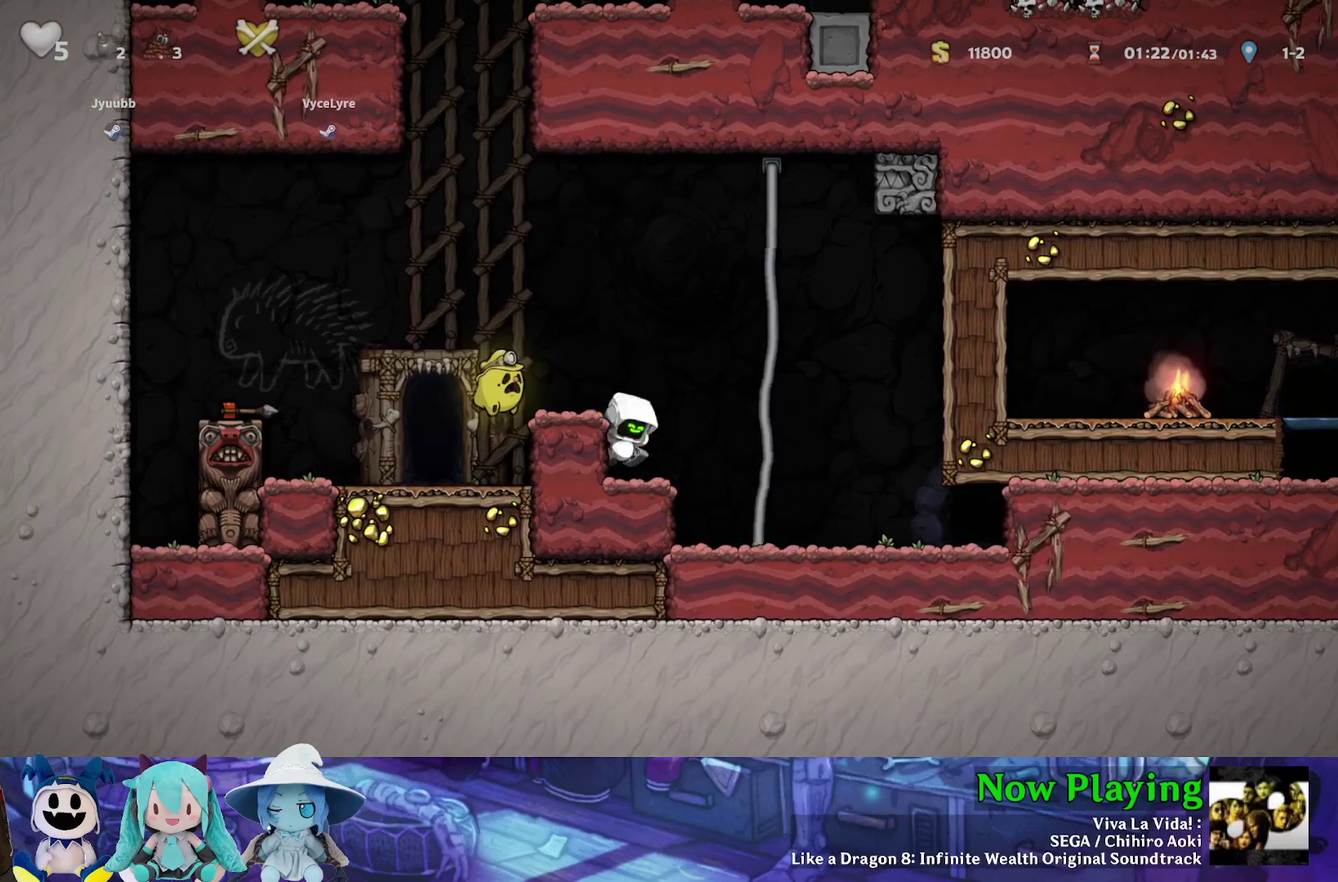
{"dt_ms": 600, "buttons": ["A", "B", "Y"], "left_stick": "center", "right_stick": "center", "events": [[117, "B", "down"], [217, "B", "up"], [533, "B", "down"], [550, "A", "down"]]}
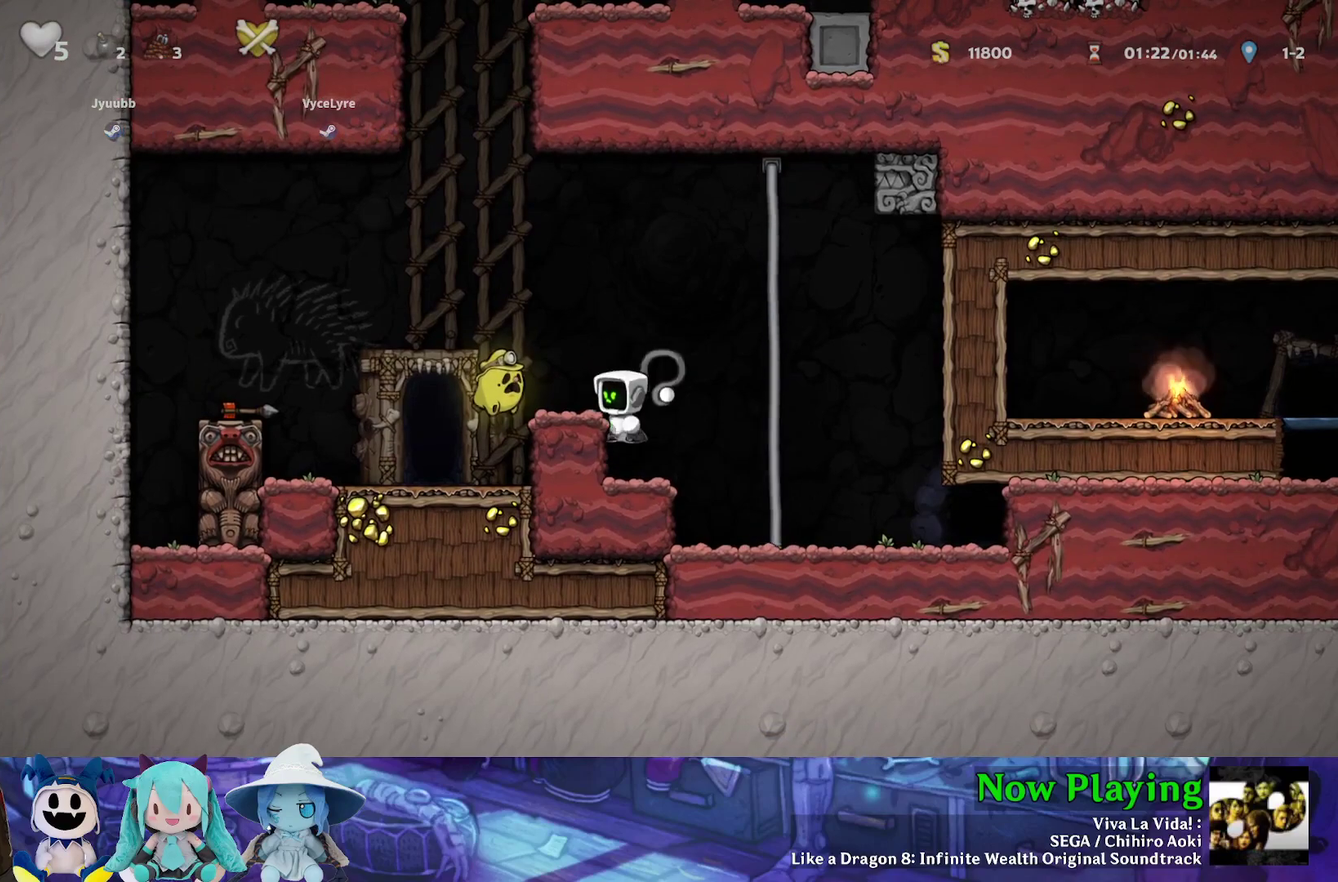
{"dt_ms": 600, "buttons": ["Y"], "left_stick": "center", "right_stick": "center", "events": [[383, "A", "up"], [383, "B", "up"]]}
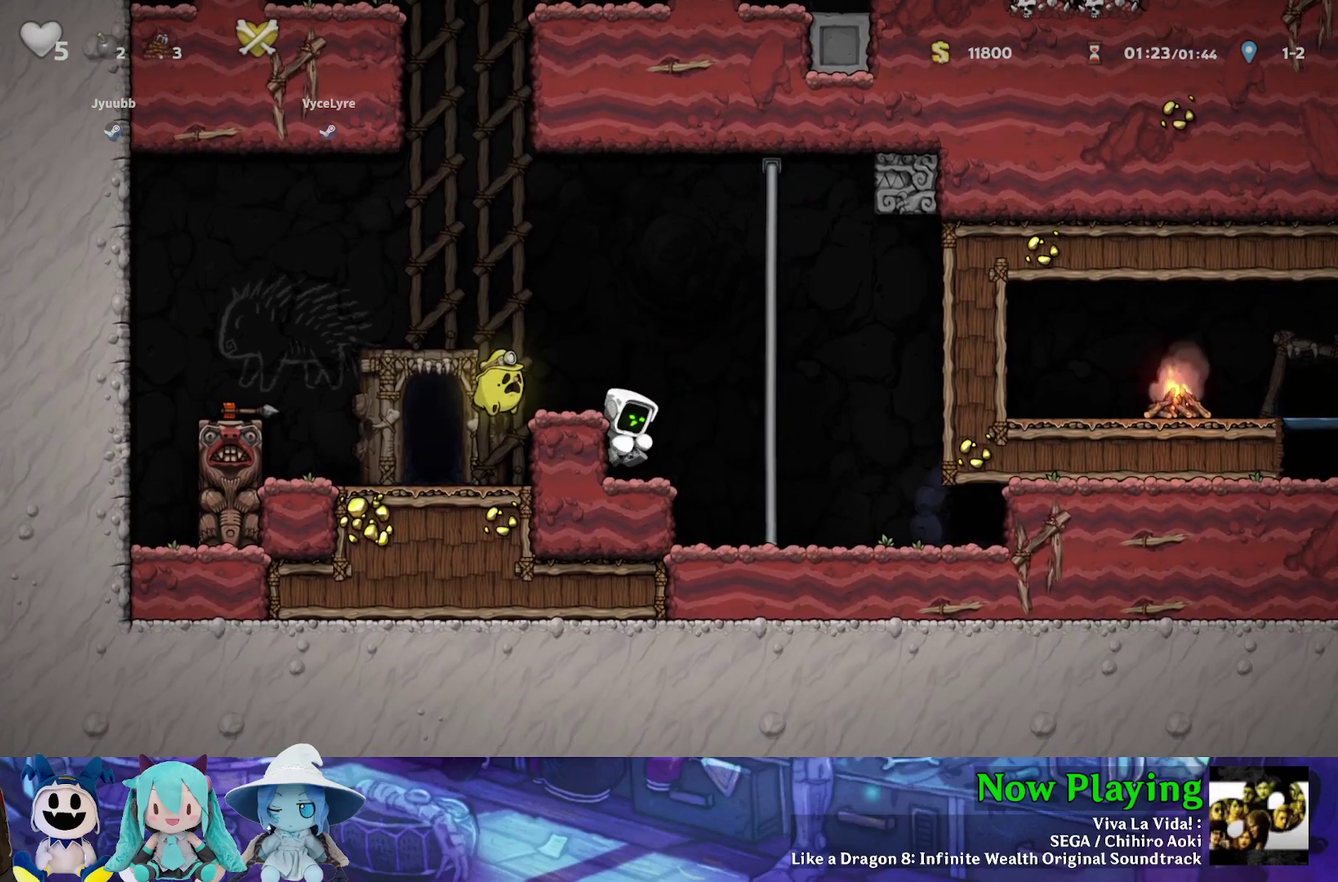
{"dt_ms": 600, "buttons": ["A", "B", "Y"], "left_stick": "center", "right_stick": "center", "events": [[383, "A", "down"], [383, "B", "down"], [383, "DPAD_RIGHT", "down"], [600, "DPAD_RIGHT", "up"]]}
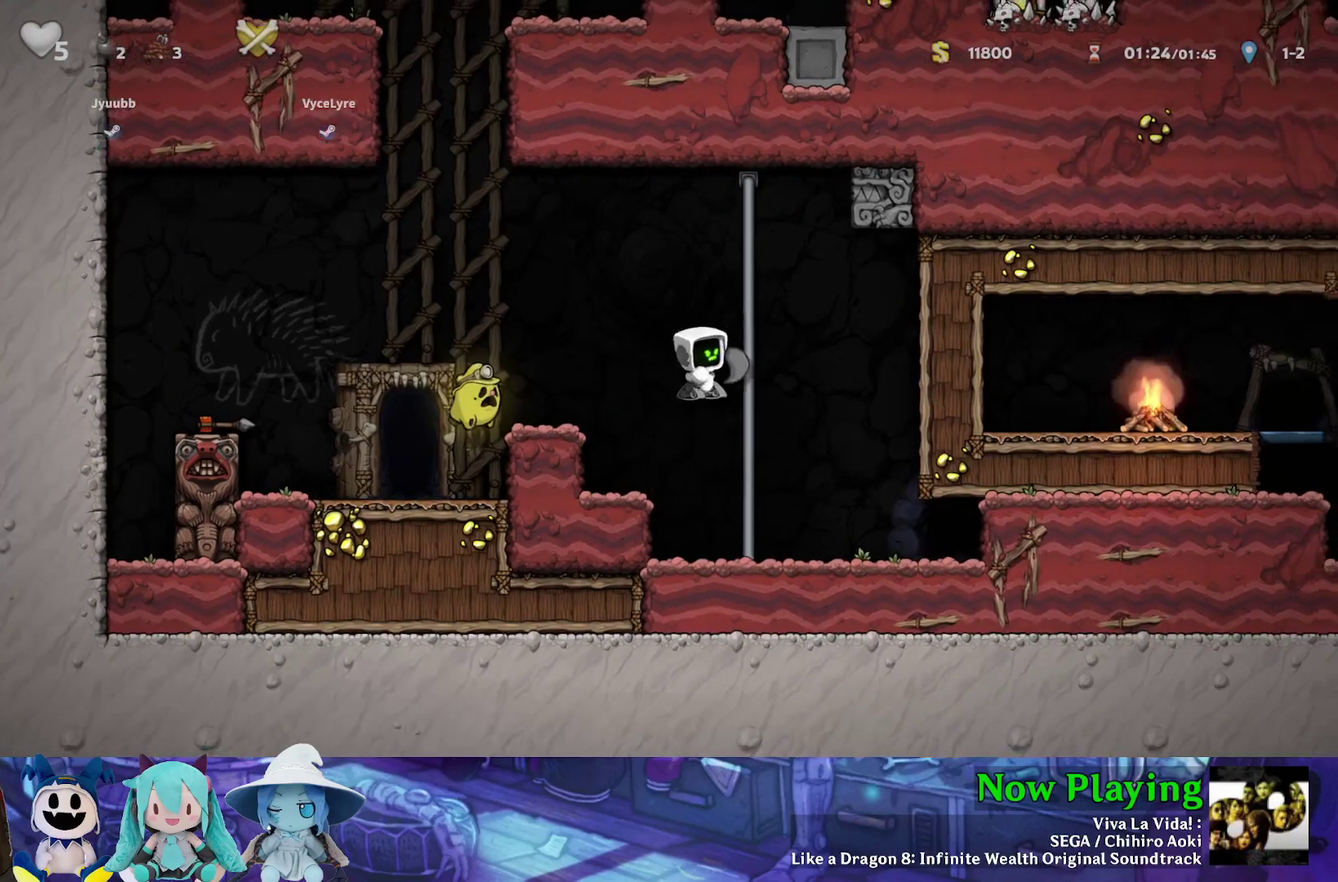
{"dt_ms": 300, "buttons": ["Y"], "left_stick": "center", "right_stick": "center", "events": [[83, "A", "up"], [100, "DPAD_LEFT", "down"], [200, "B", "up"], [233, "DPAD_LEFT", "up"]]}
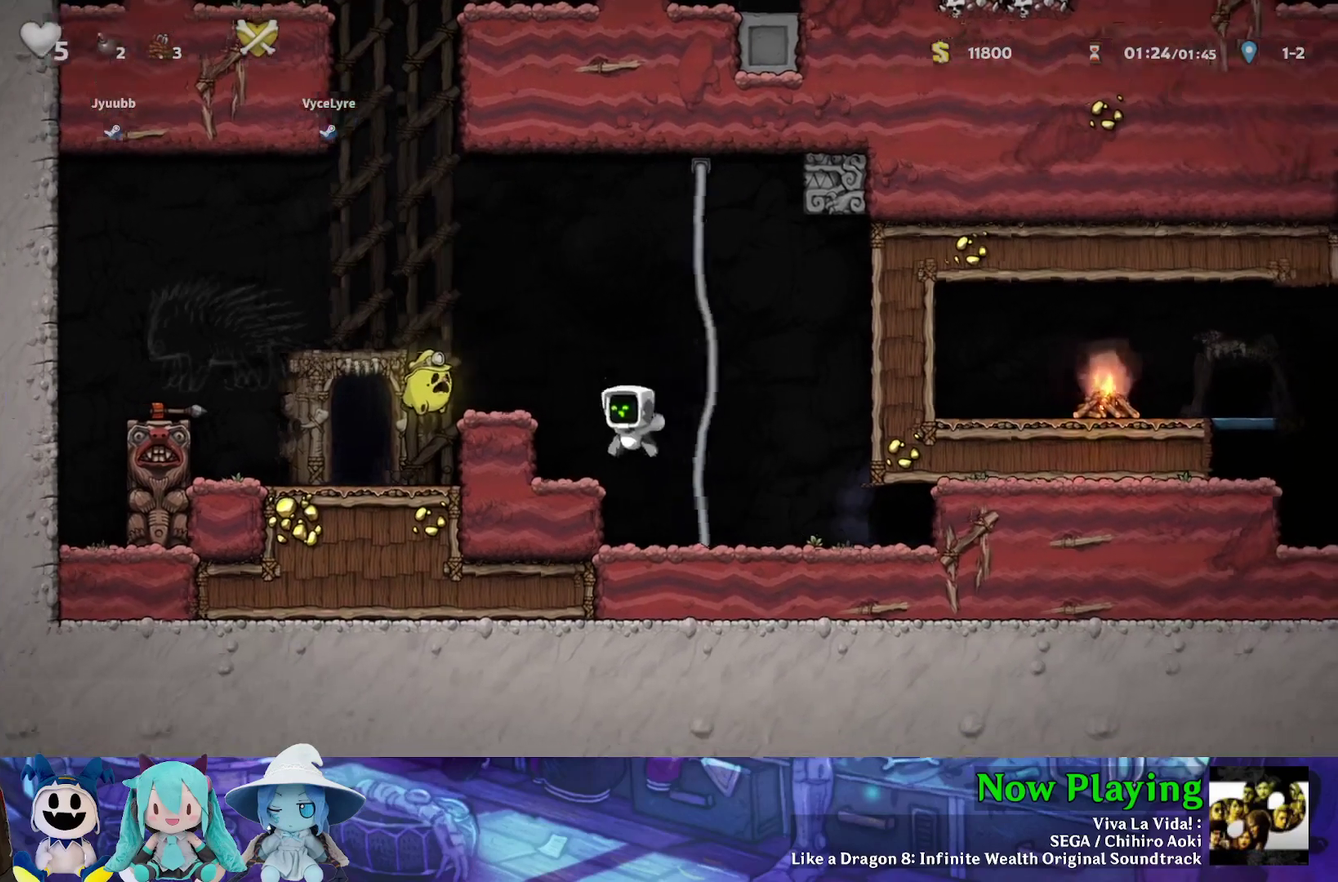
{"dt_ms": 600, "buttons": ["Y"], "left_stick": "center", "right_stick": "center", "events": [[167, "B", "down"], [200, "DPAD_LEFT", "down"], [317, "B", "up"], [383, "DPAD_LEFT", "up"]]}
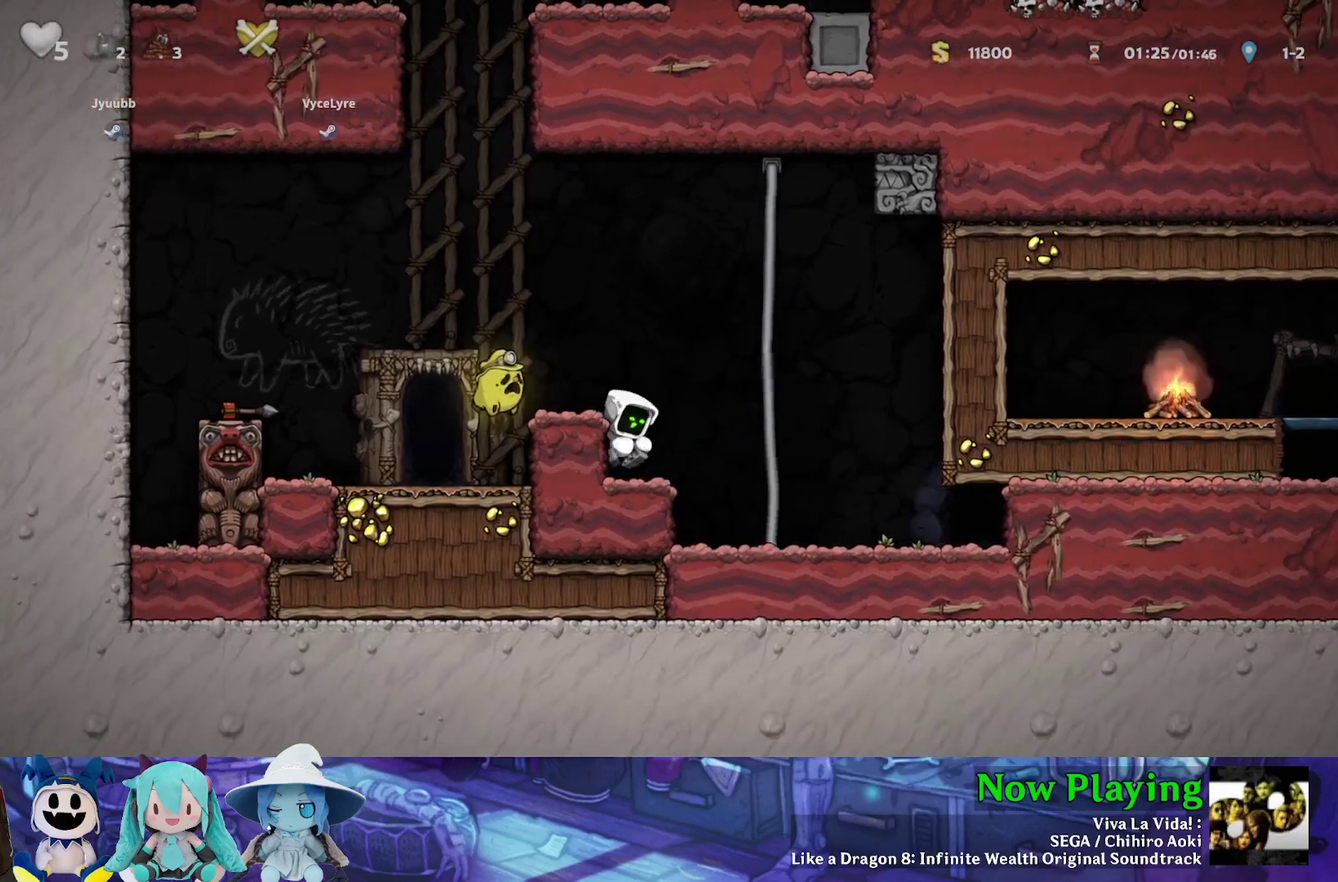
{"dt_ms": 500, "buttons": ["Y"], "left_stick": "center", "right_stick": "center", "events": []}
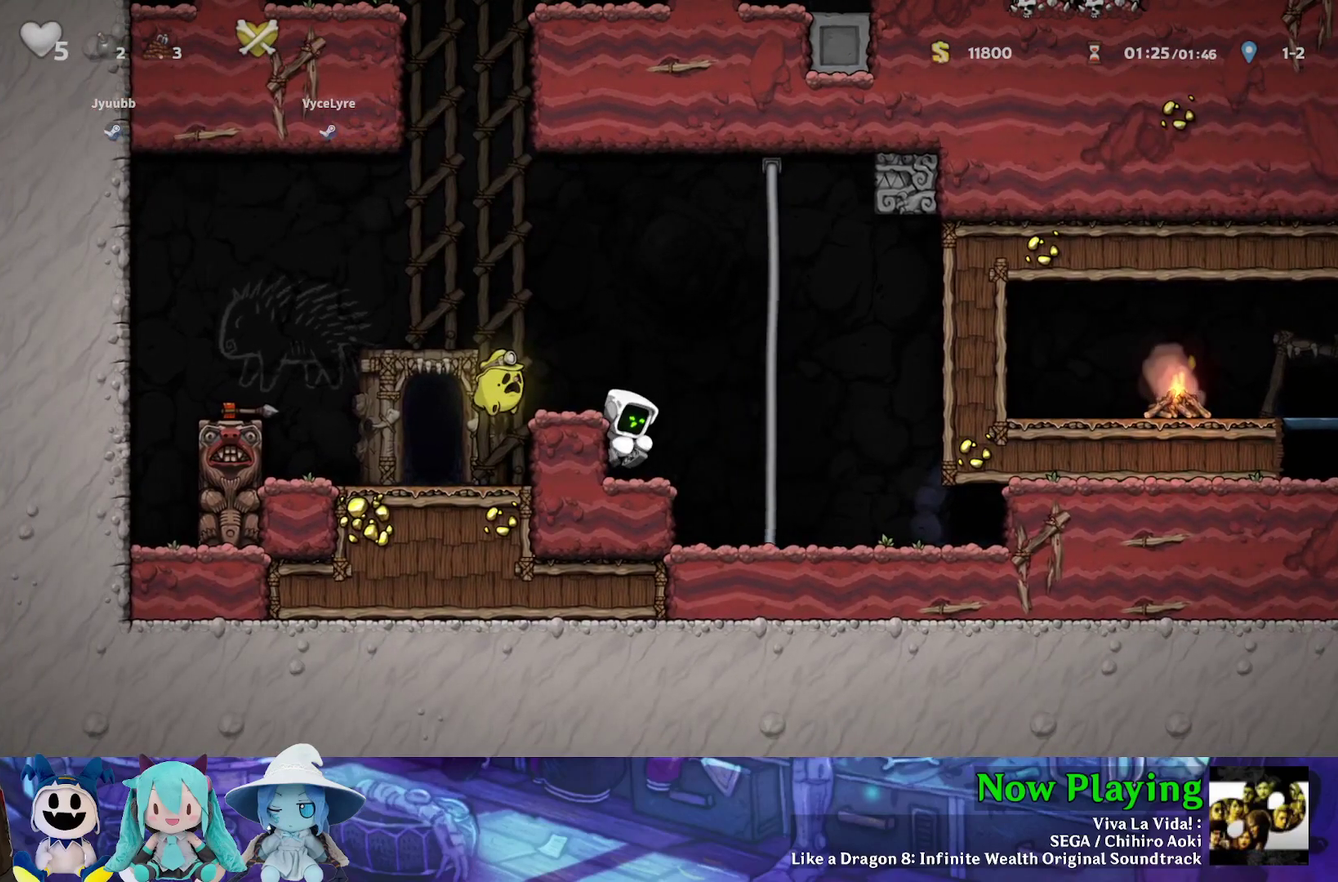
{"dt_ms": 500, "buttons": ["A", "B", "Y"], "left_stick": "center", "right_stick": "center", "events": [[350, "B", "down"], [383, "A", "down"]]}
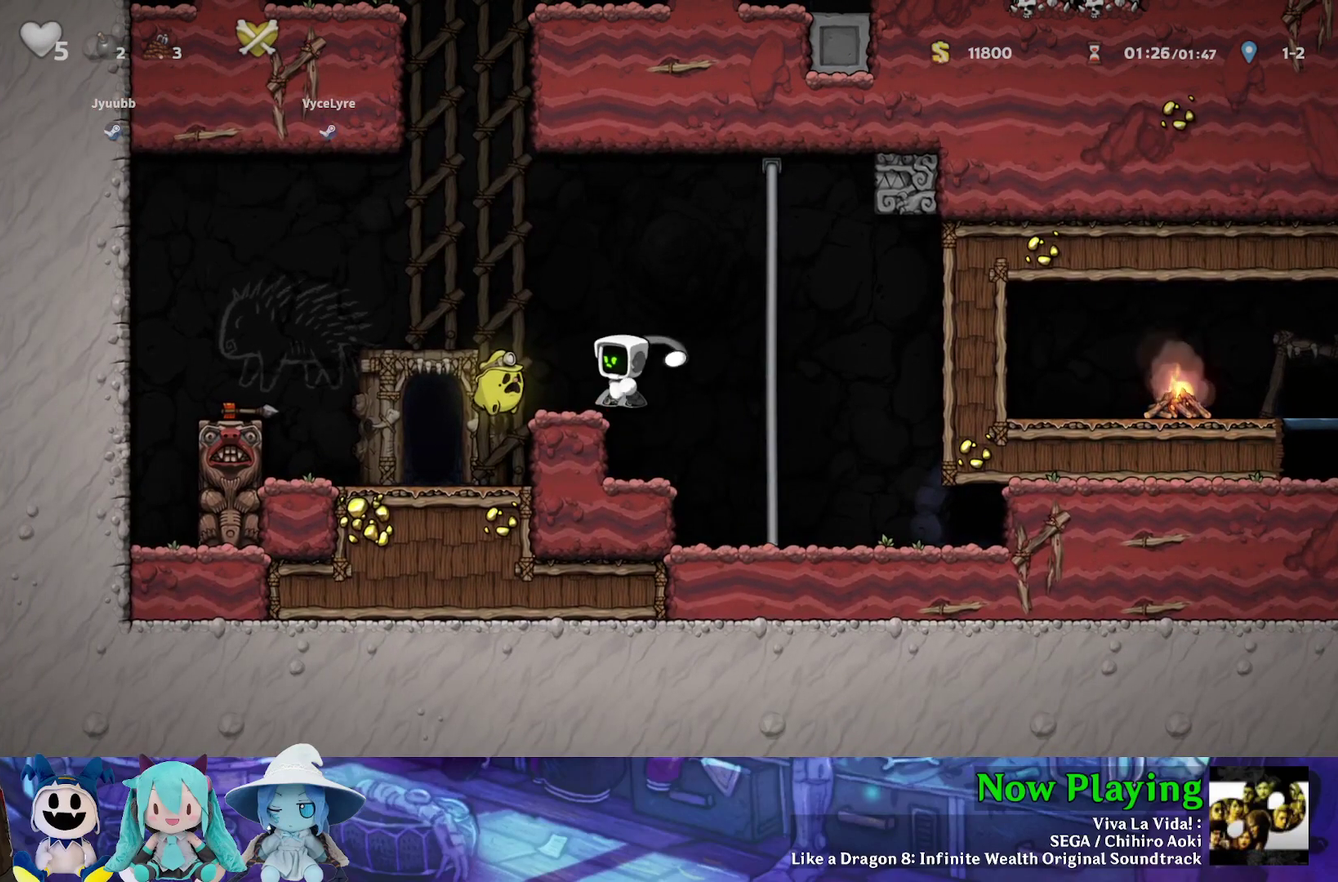
{"dt_ms": 300, "buttons": ["Y"], "left_stick": "center", "right_stick": "center", "events": [[250, "A", "up"], [283, "B", "up"]]}
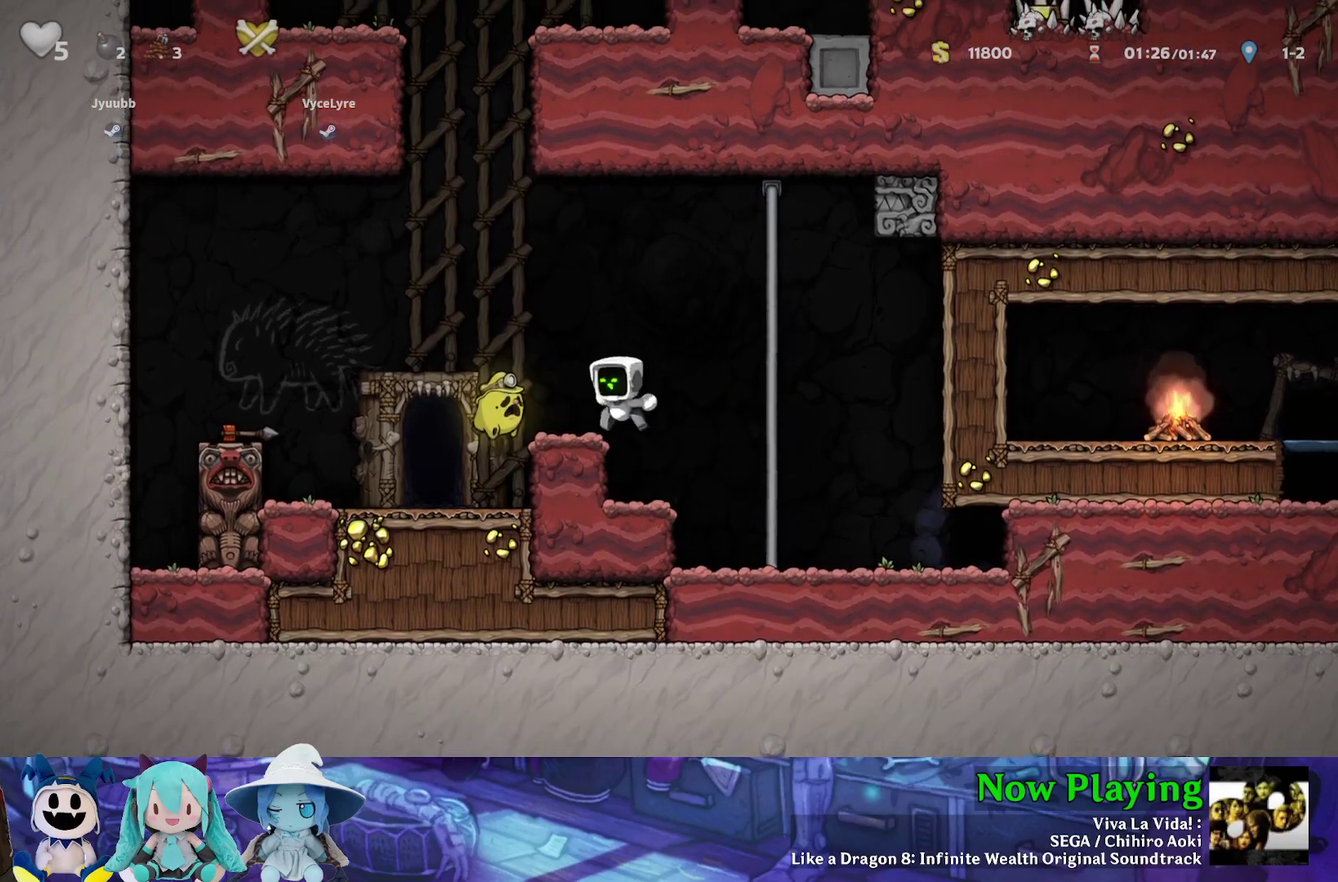
{"dt_ms": 700, "buttons": ["A", "B", "Y"], "left_stick": "center", "right_stick": "center", "events": [[450, "A", "down"], [483, "B", "down"]]}
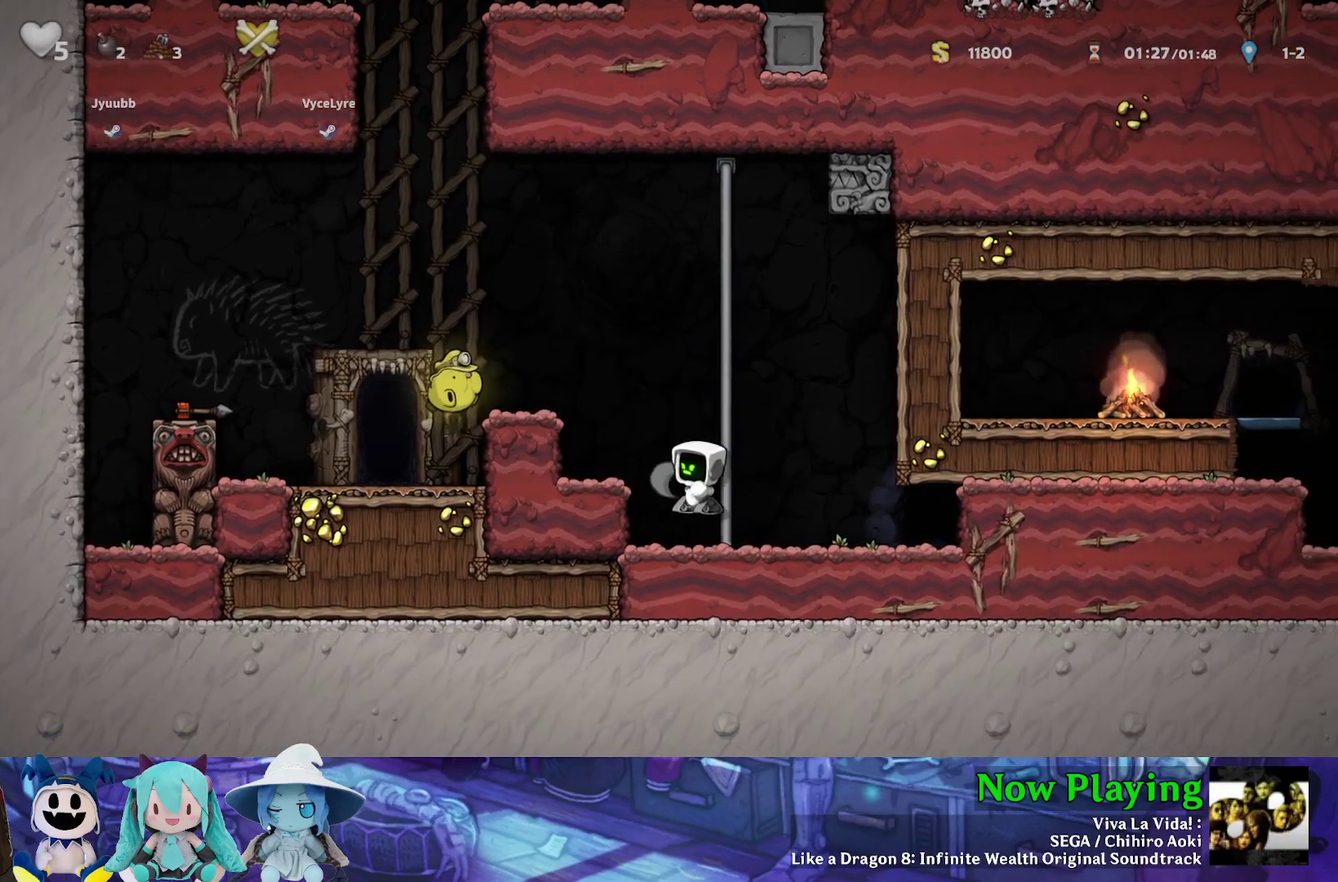
{"dt_ms": 300, "buttons": ["Y", "DPAD_LEFT"], "left_stick": "center", "right_stick": "center", "events": [[133, "A", "up"], [167, "B", "up"], [283, "DPAD_LEFT", "down"]]}
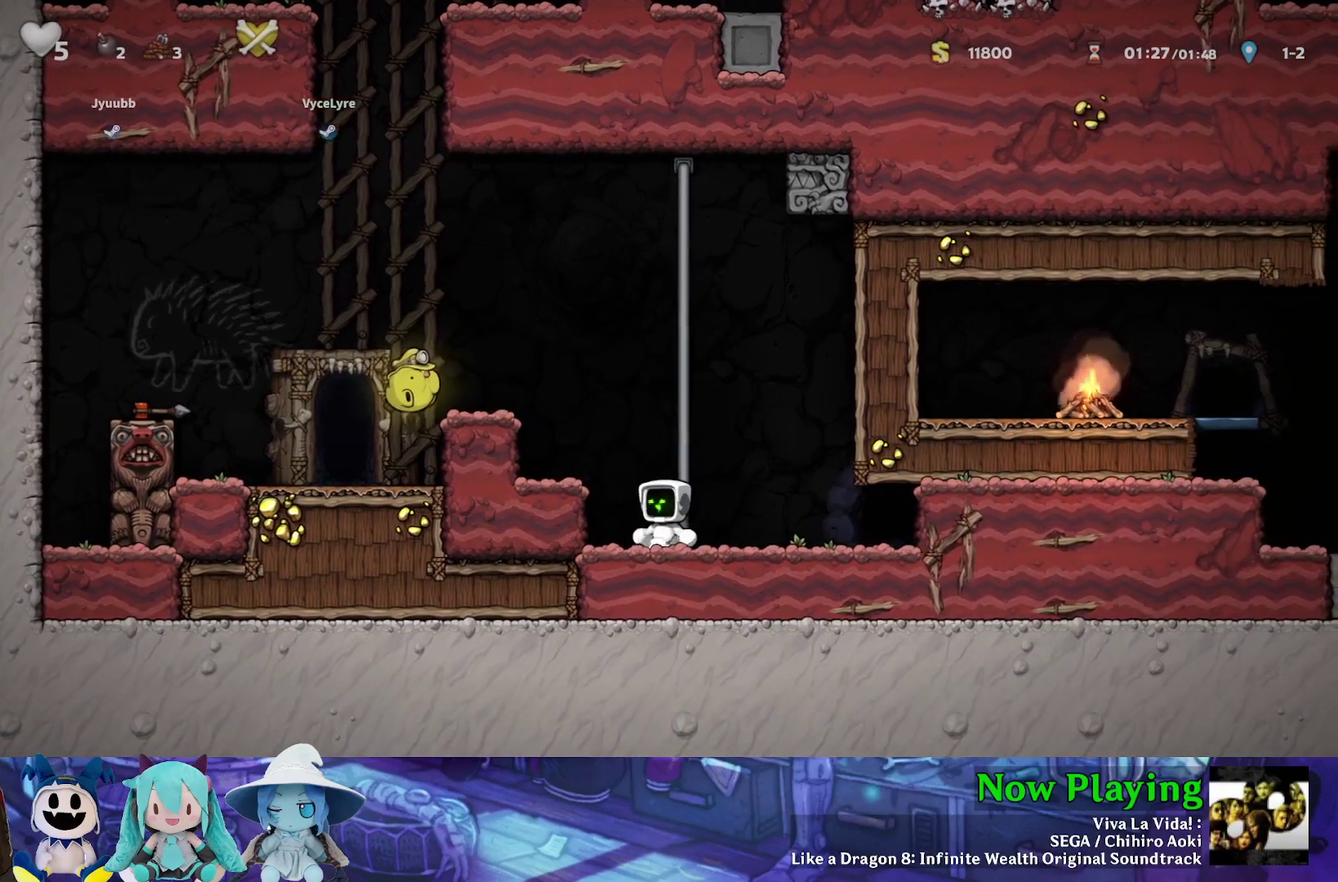
{"dt_ms": 600, "buttons": ["A", "B", "Y"], "left_stick": "center", "right_stick": "center", "events": [[17, "B", "down"], [333, "B", "up"], [350, "DPAD_LEFT", "up"], [517, "A", "down"], [567, "B", "down"]]}
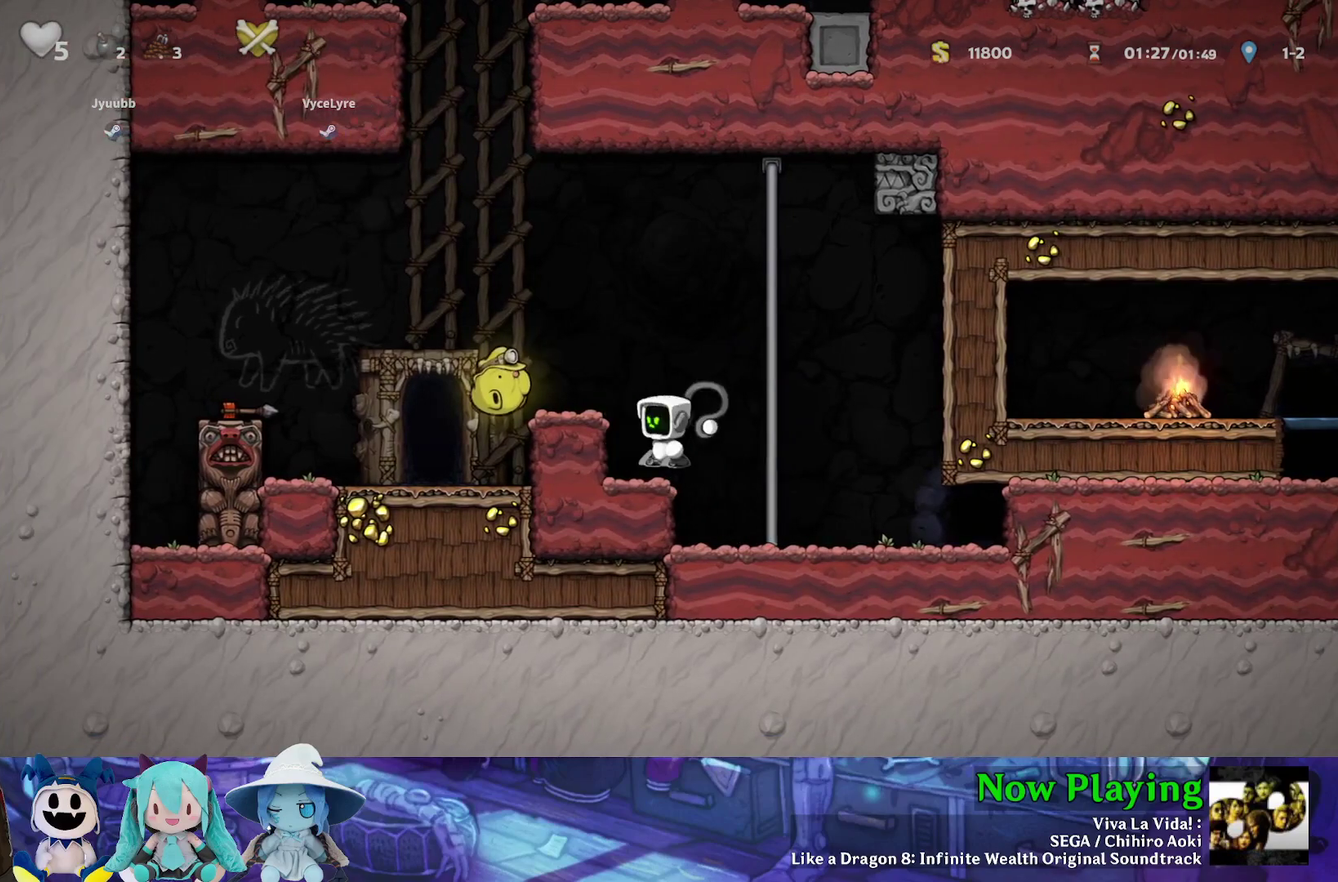
{"dt_ms": 800, "buttons": ["Y", "DPAD_LEFT"], "left_stick": "center", "right_stick": "center", "events": [[317, "A", "up"], [333, "B", "up"], [367, "DPAD_LEFT", "down"], [467, "B", "down"], [767, "B", "up"]]}
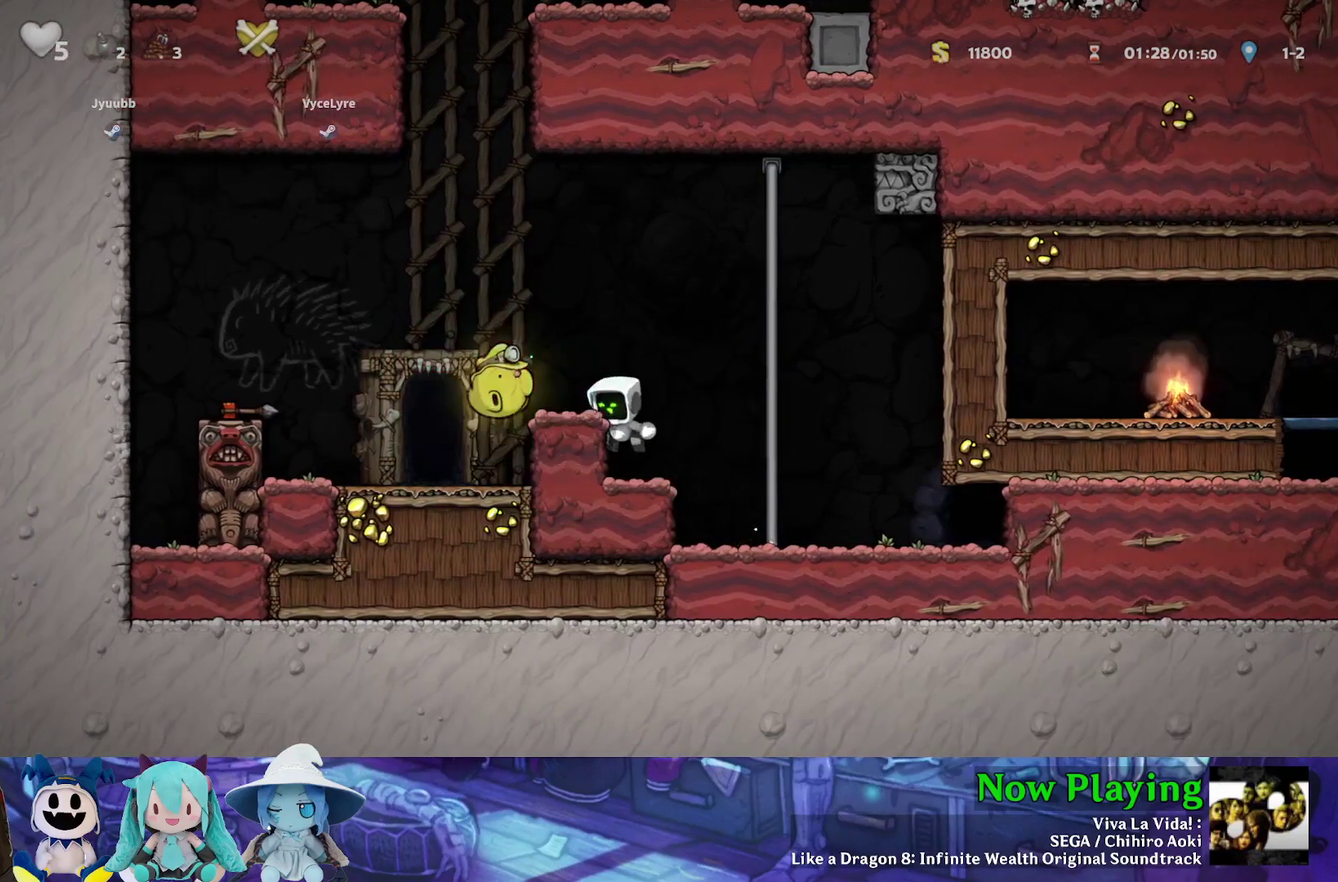
{"dt_ms": 300, "buttons": ["A", "B", "Y"], "left_stick": "center", "right_stick": "center", "events": [[67, "DPAD_LEFT", "up"], [250, "A", "down"], [283, "B", "down"]]}
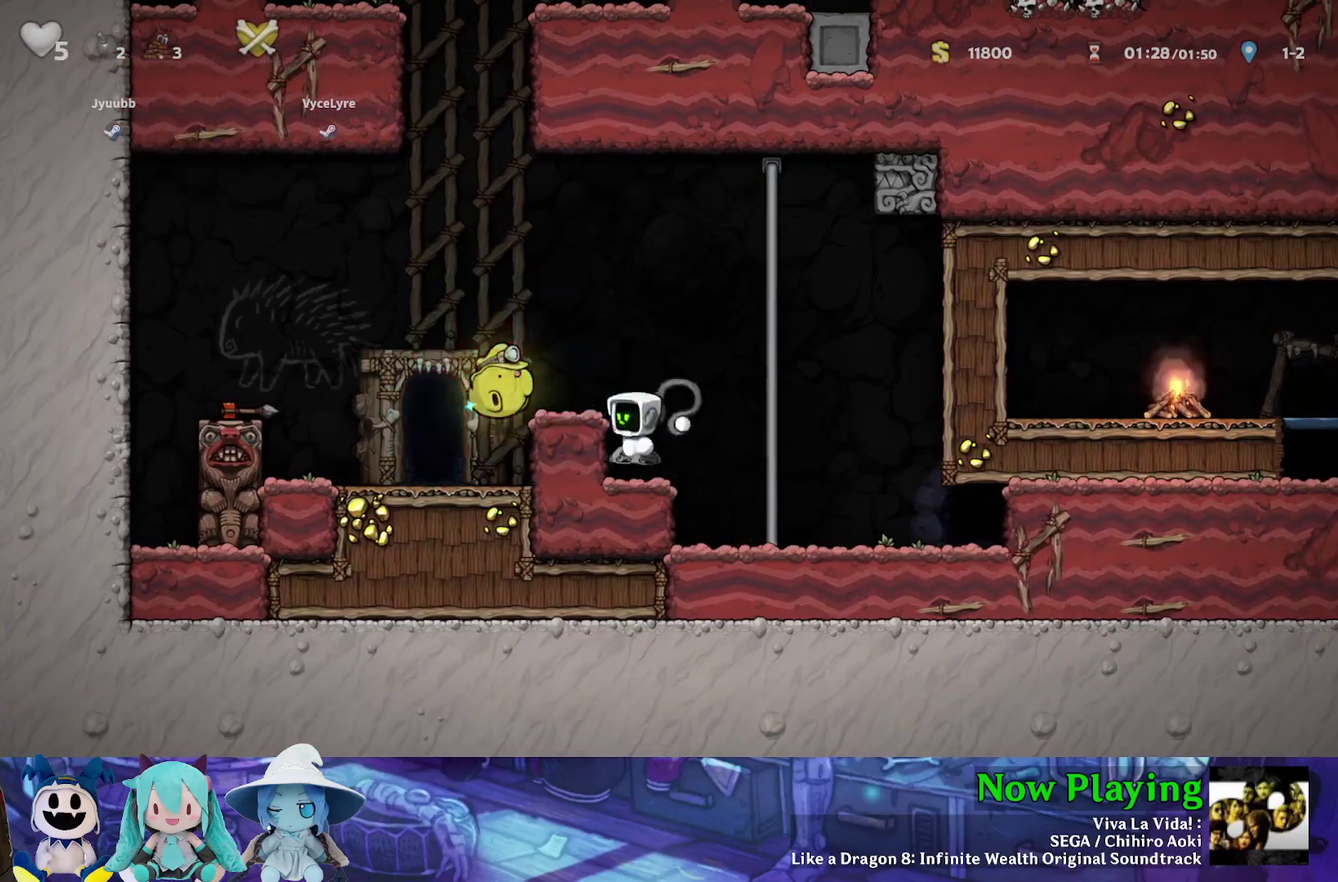
{"dt_ms": 500, "buttons": ["B", "Y", "DPAD_LEFT"], "left_stick": "center", "right_stick": "center", "events": [[317, "A", "up"], [333, "B", "up"], [400, "DPAD_LEFT", "down"], [433, "B", "down"]]}
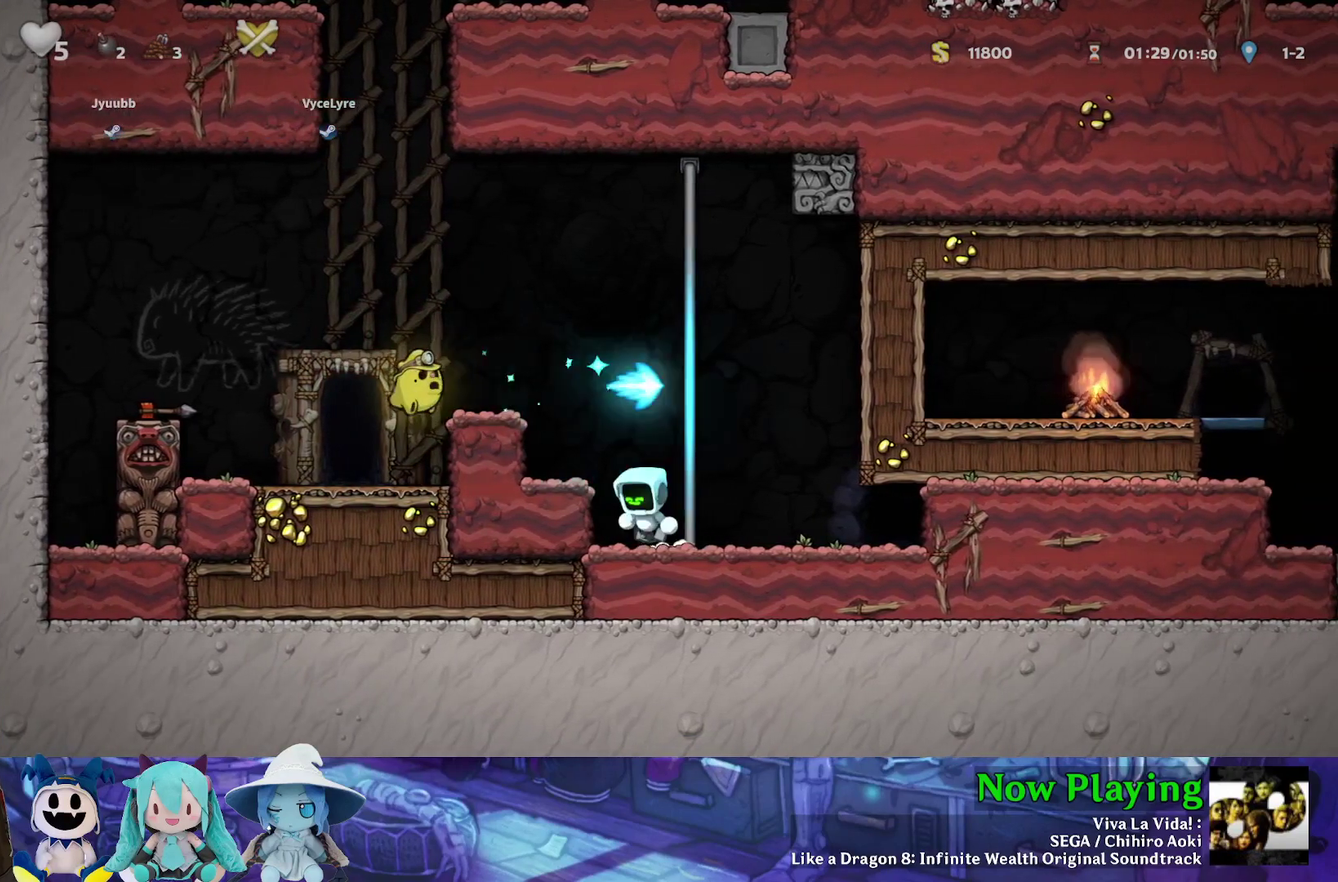
{"dt_ms": 500, "buttons": ["A", "Y"], "left_stick": "center", "right_stick": "center", "events": [[283, "B", "up"], [333, "DPAD_LEFT", "up"], [500, "A", "down"]]}
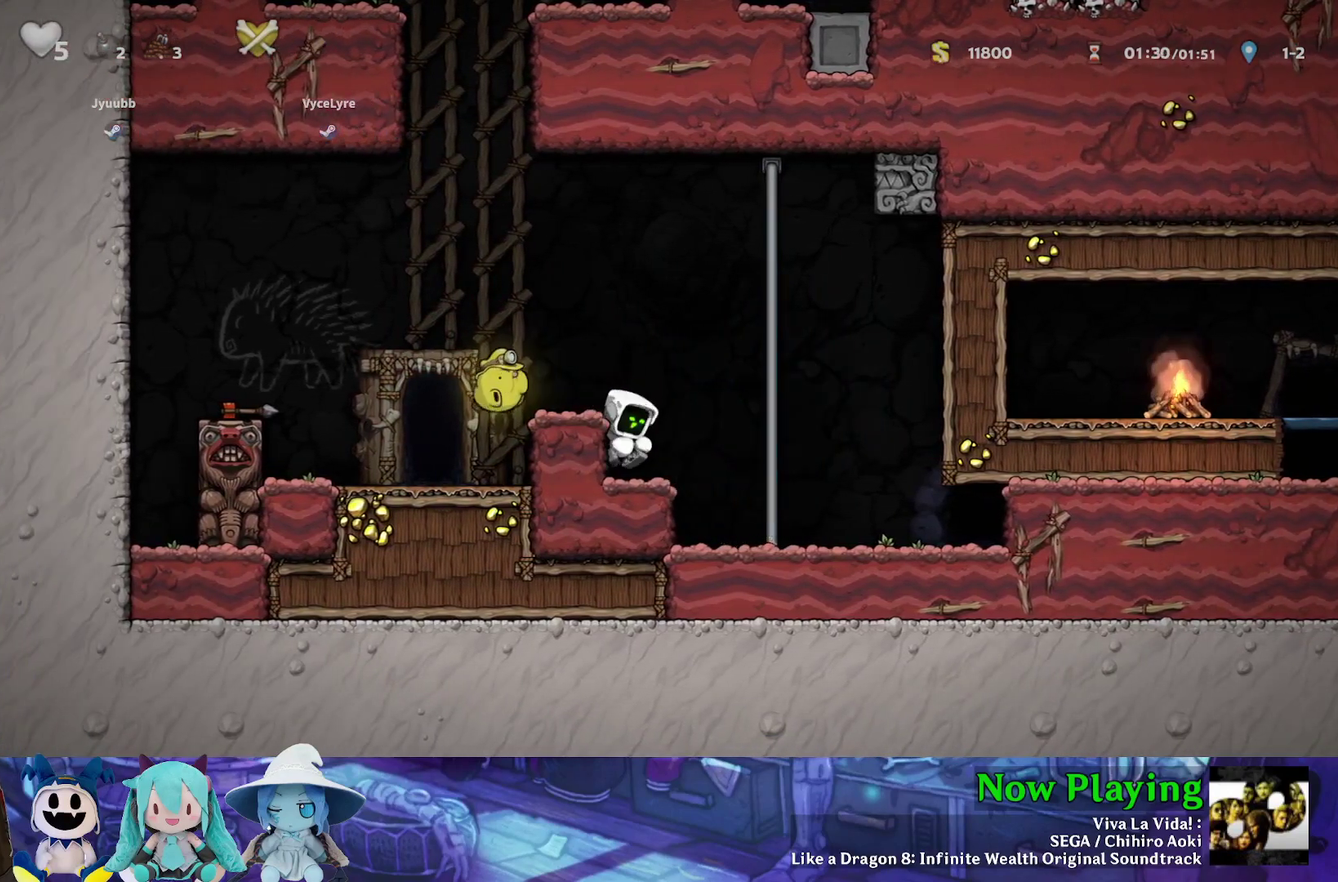
{"dt_ms": 500, "buttons": ["B", "Y", "DPAD_LEFT"], "left_stick": "center", "right_stick": "center", "events": [[17, "B", "down"], [333, "A", "up"], [367, "B", "up"], [450, "DPAD_LEFT", "down"], [483, "B", "down"]]}
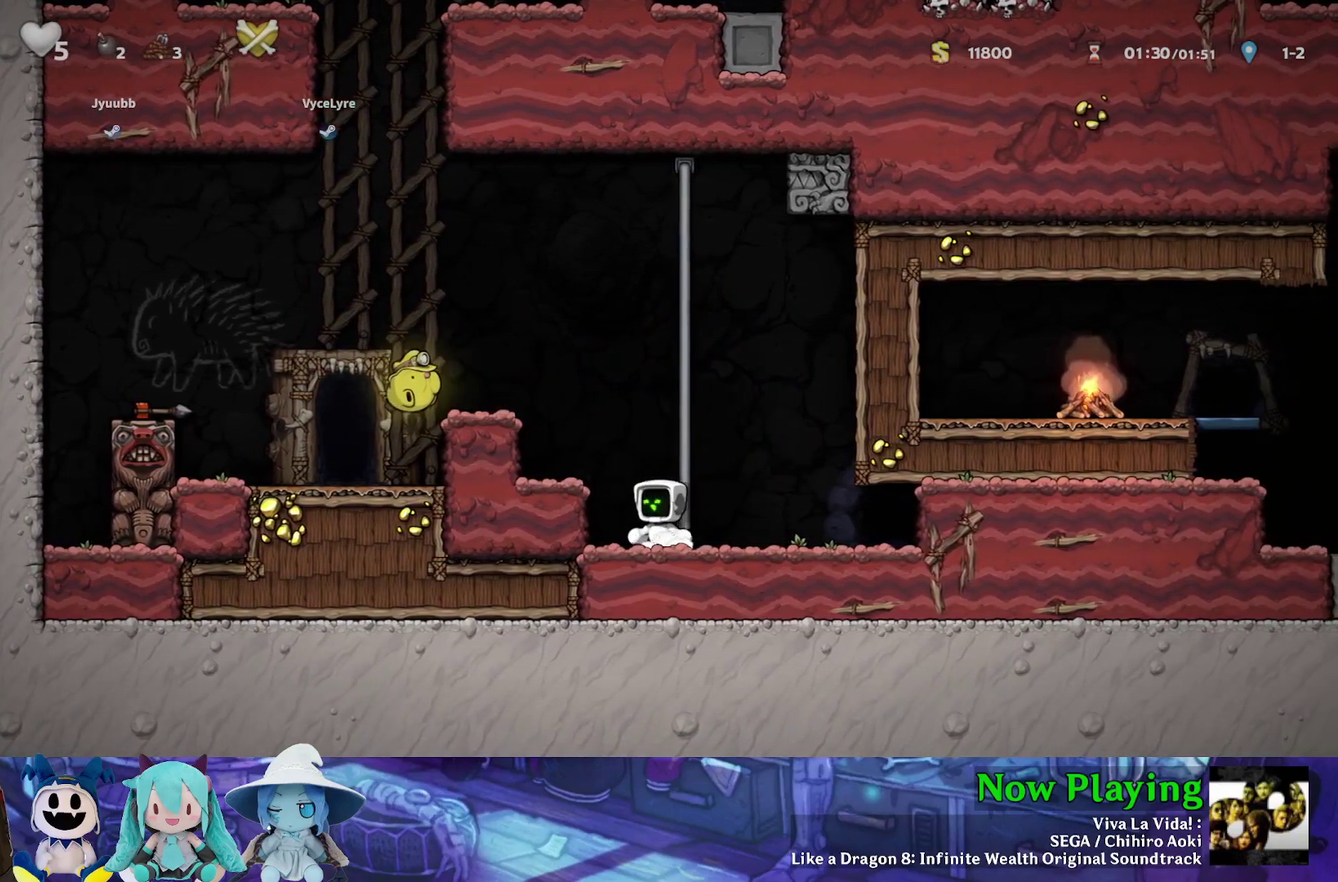
{"dt_ms": 600, "buttons": ["A", "B", "Y"], "left_stick": "center", "right_stick": "center", "events": [[267, "B", "up"], [367, "DPAD_LEFT", "up"], [550, "B", "down"], [567, "A", "down"]]}
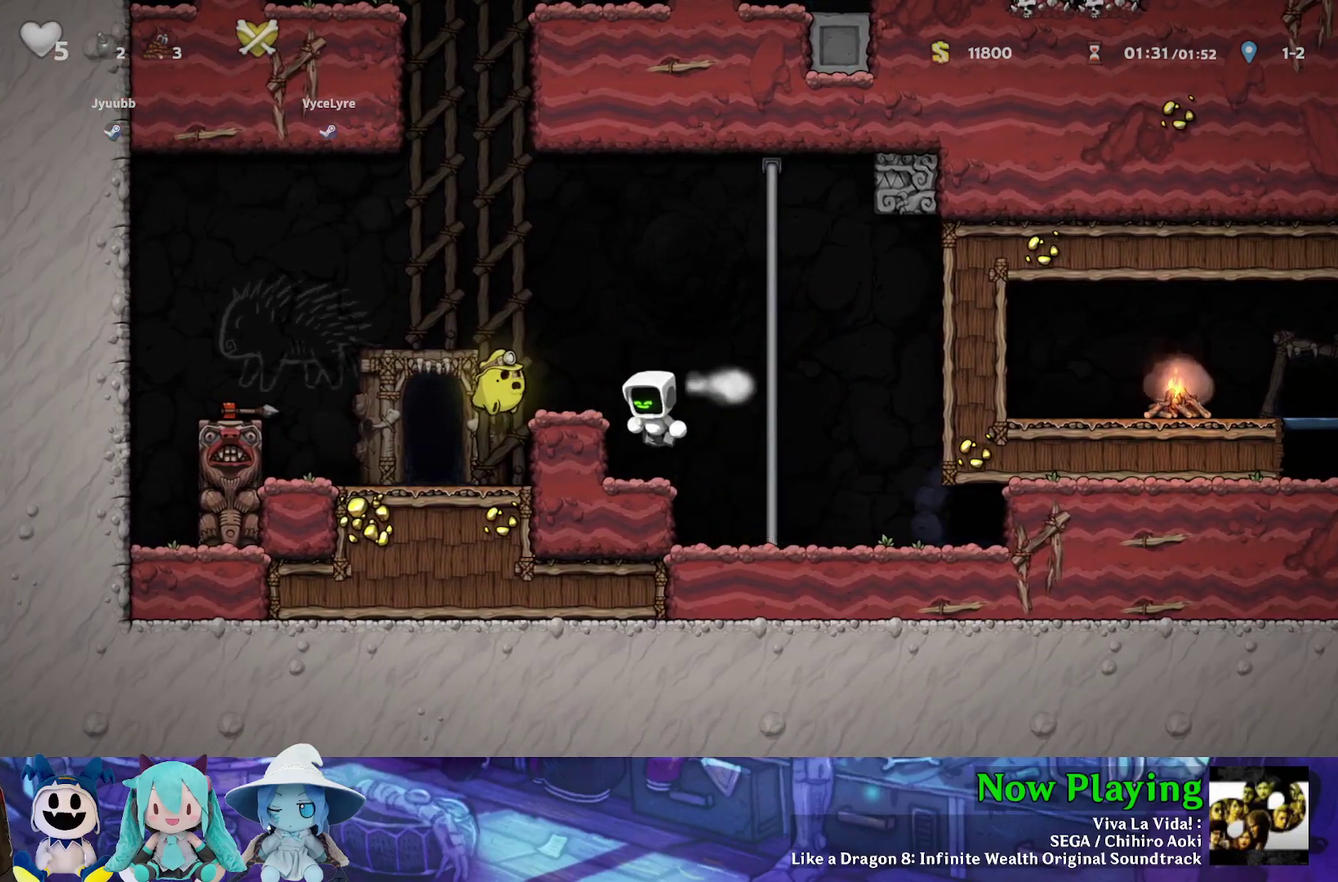
{"dt_ms": 400, "buttons": ["A", "B", "Y"], "left_stick": "center", "right_stick": "center", "events": []}
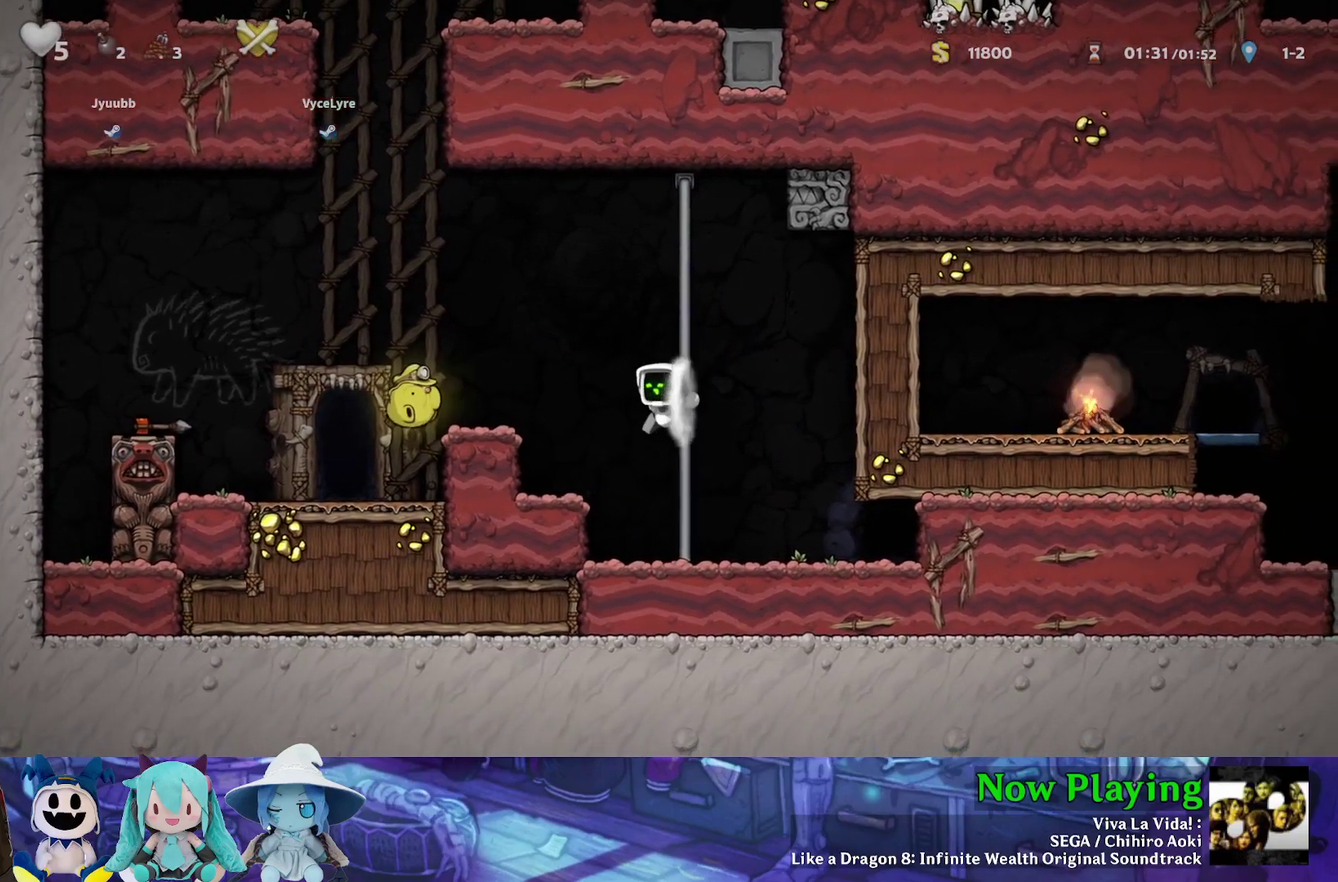
{"dt_ms": 700, "buttons": ["Y", "DPAD_LEFT"], "left_stick": "center", "right_stick": "center", "events": [[83, "A", "up"], [133, "B", "up"], [350, "B", "down"], [367, "DPAD_LEFT", "down"], [683, "B", "up"]]}
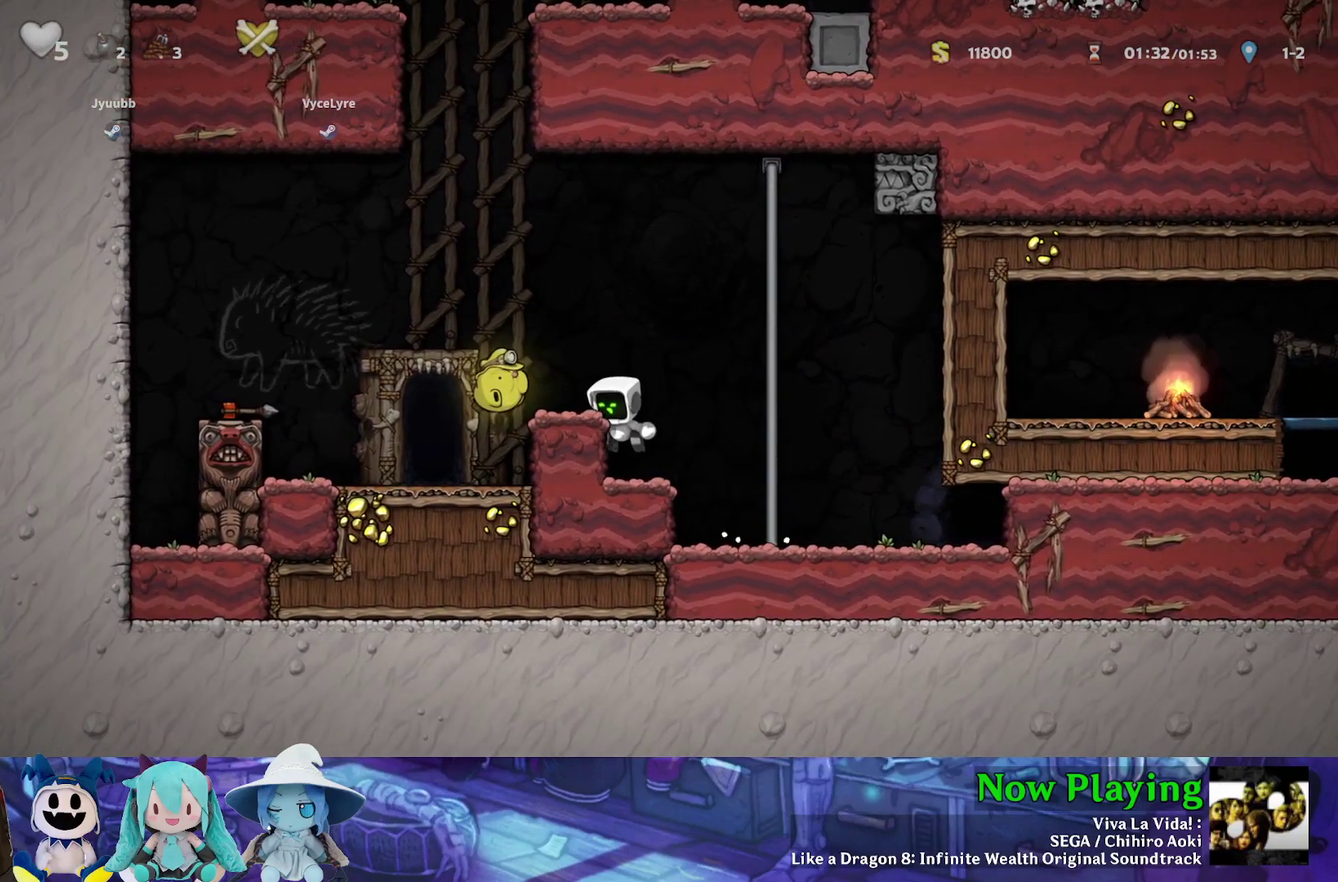
{"dt_ms": 300, "buttons": ["A", "B", "Y"], "left_stick": "center", "right_stick": "center", "events": [[50, "DPAD_LEFT", "up"], [283, "A", "down"], [283, "B", "down"]]}
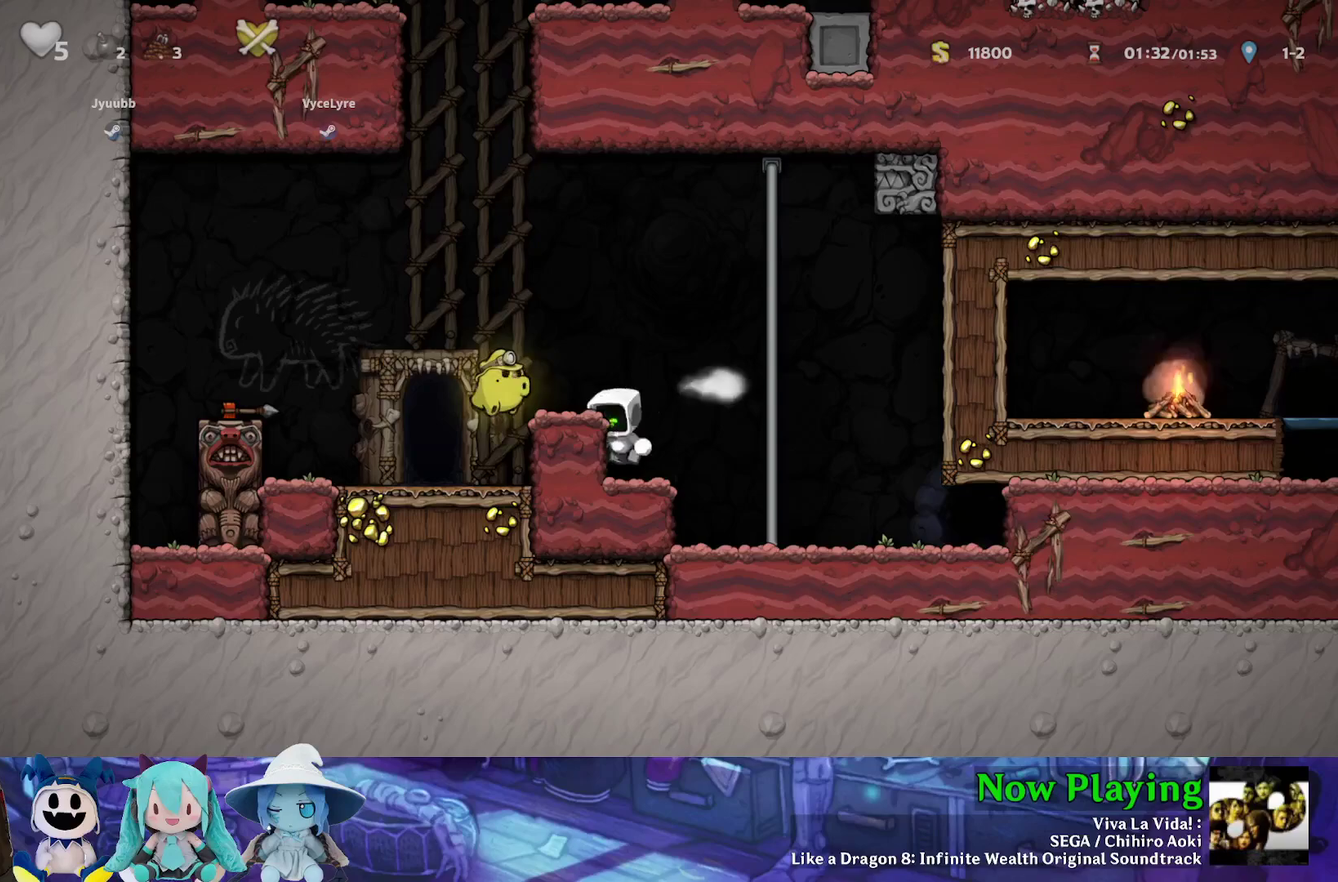
{"dt_ms": 400, "buttons": ["B", "Y"], "left_stick": "center", "right_stick": "center", "events": [[383, "A", "up"]]}
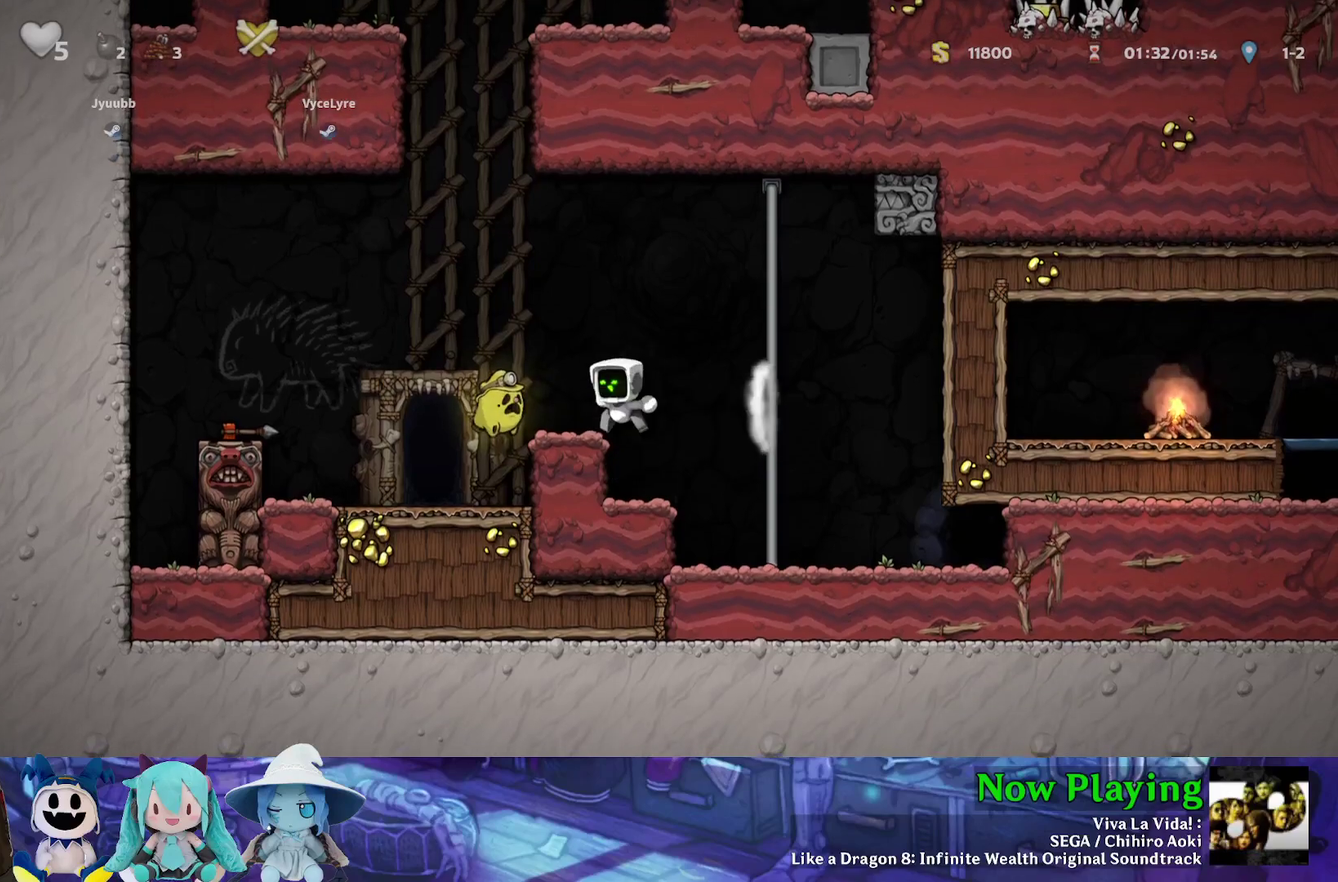
{"dt_ms": 600, "buttons": ["A", "B", "Y"], "left_stick": "center", "right_stick": "center", "events": [[17, "B", "up"], [317, "A", "down"], [317, "B", "down"]]}
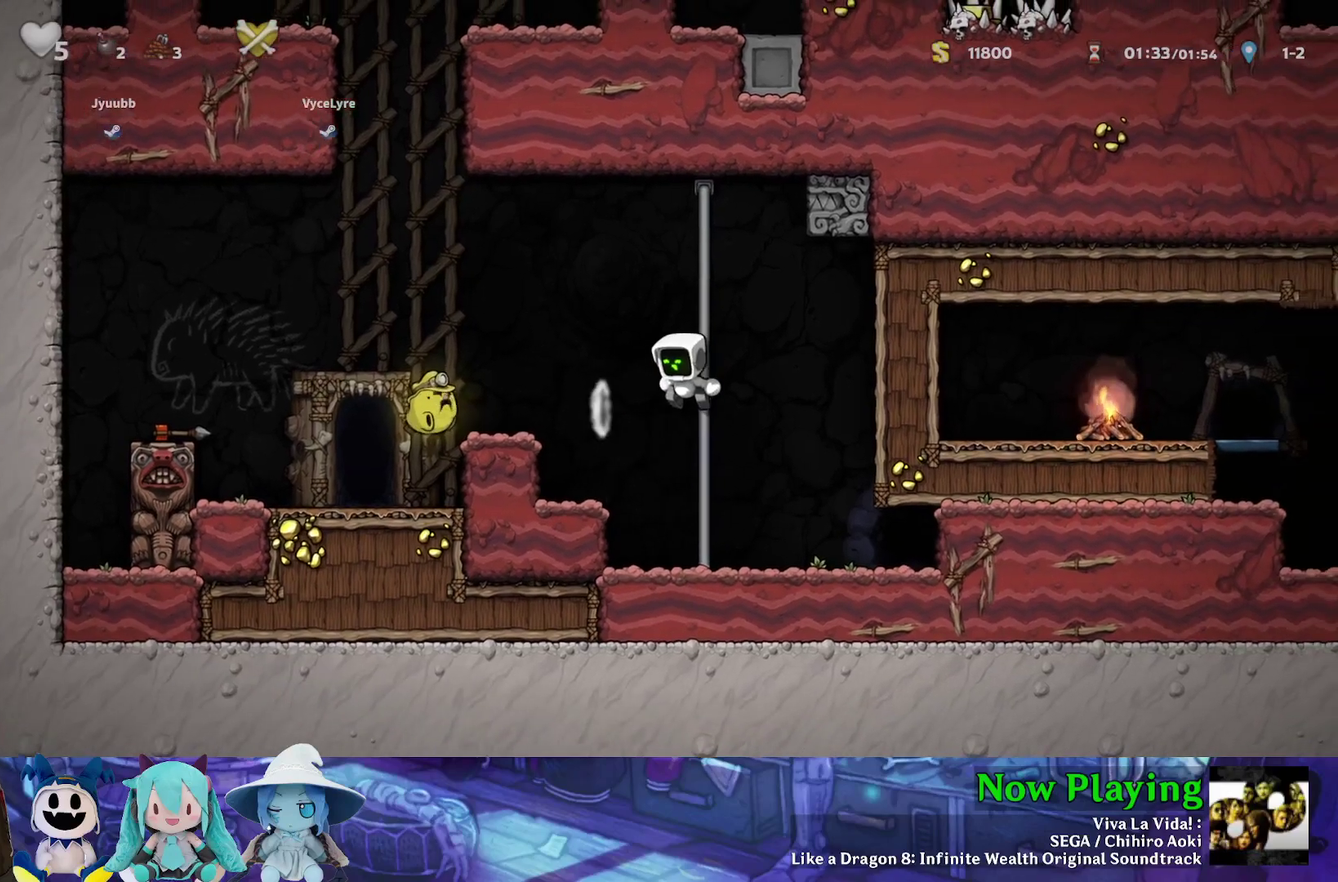
{"dt_ms": 300, "buttons": ["B", "Y"], "left_stick": "center", "right_stick": "center", "events": [[283, "A", "up"]]}
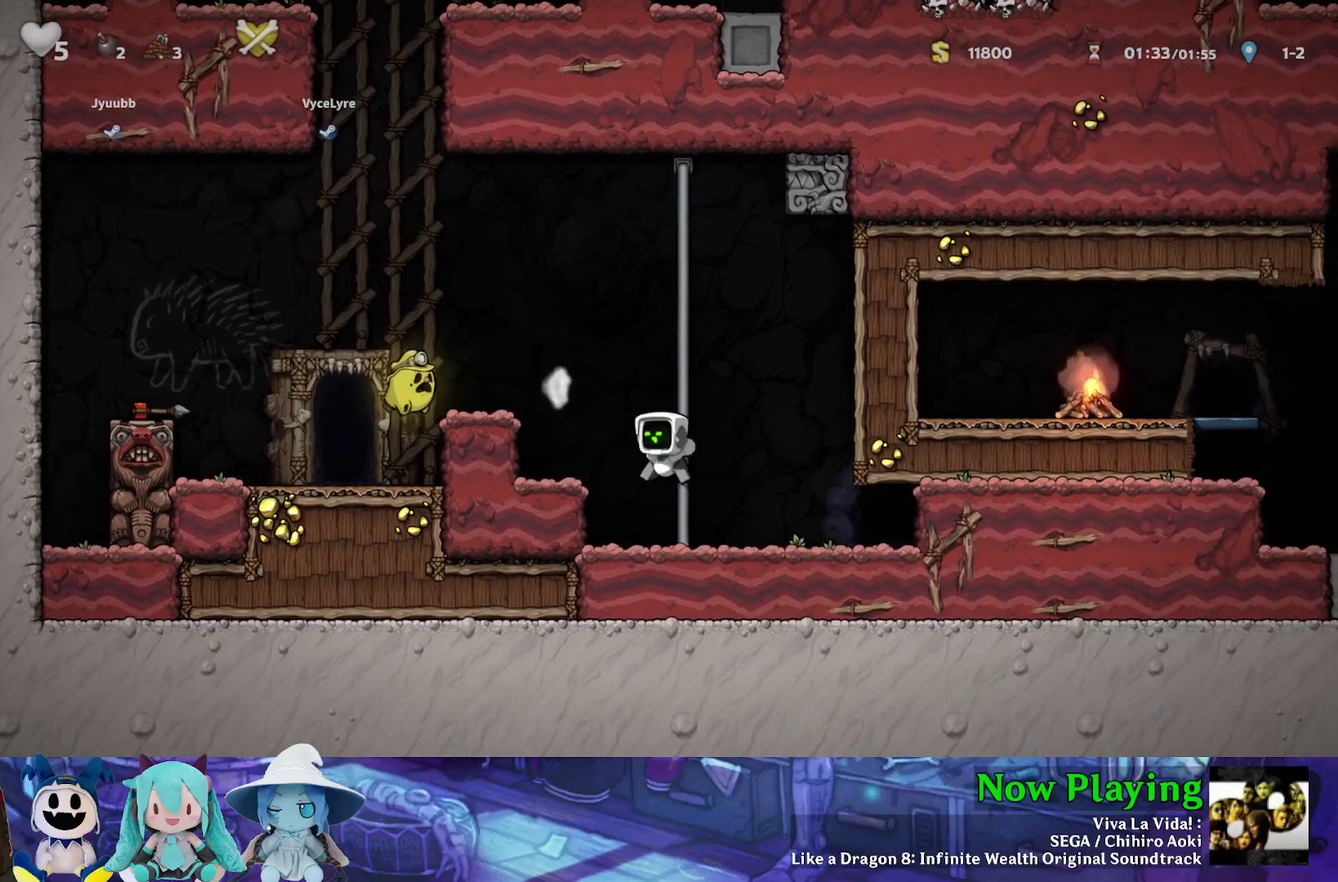
{"dt_ms": 300, "buttons": ["B", "Y", "DPAD_LEFT"], "left_stick": "center", "right_stick": "center", "events": [[33, "B", "up"], [183, "B", "down"], [217, "DPAD_LEFT", "down"]]}